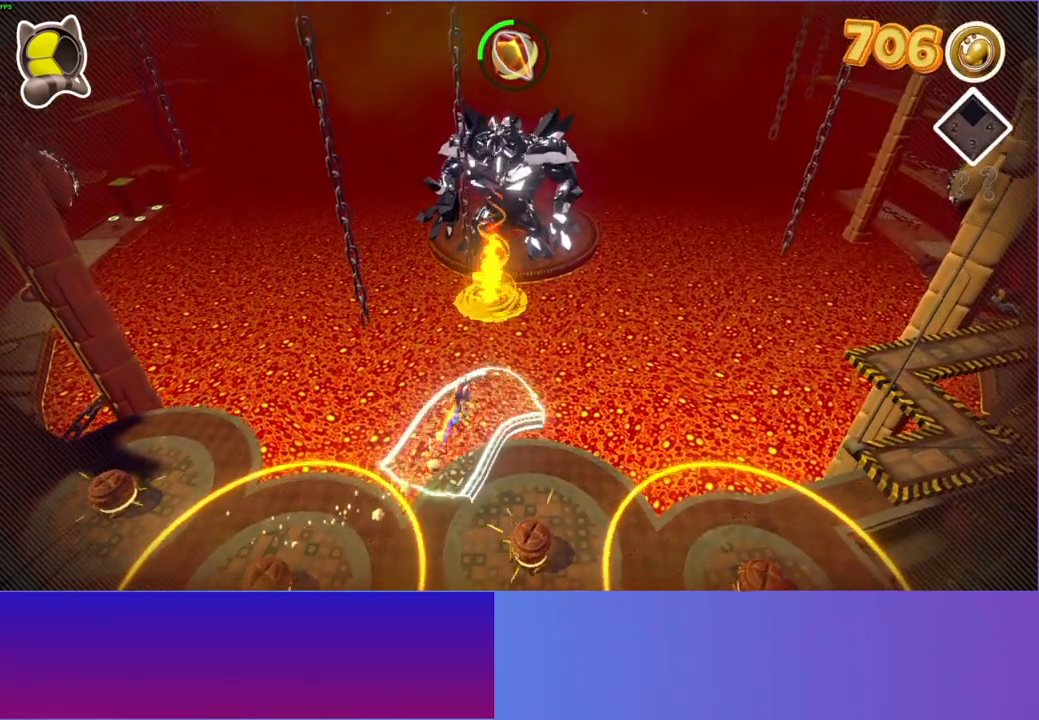
Gameplay with a controller (Xbox layout); each line is a JSON object with the inputs held at the frame after it. "events" lists button and stick changes between this image and that frame as [ms after this image, input, new state], when the widget could be followed in between. Not read: L3 R3.
{"buttons": [], "left_stick": "right", "right_stick": "center", "events": [[133, "left_stick", "right"]]}
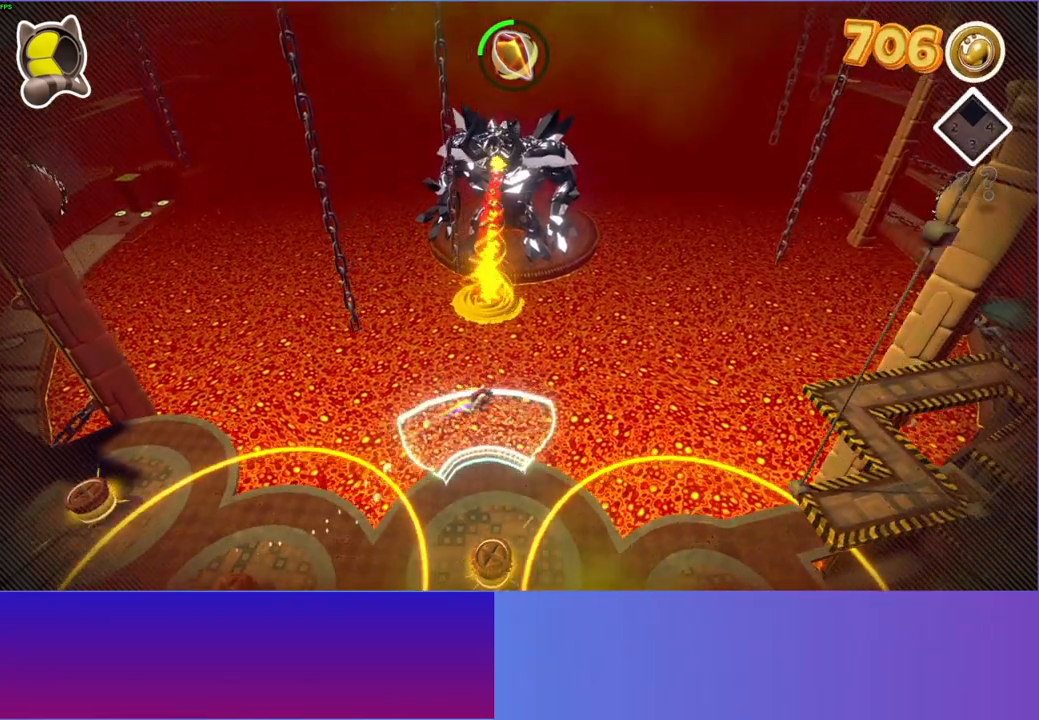
{"buttons": [], "left_stick": "down", "right_stick": "center", "events": [[233, "left_stick", "down-right"], [400, "left_stick", "down"]]}
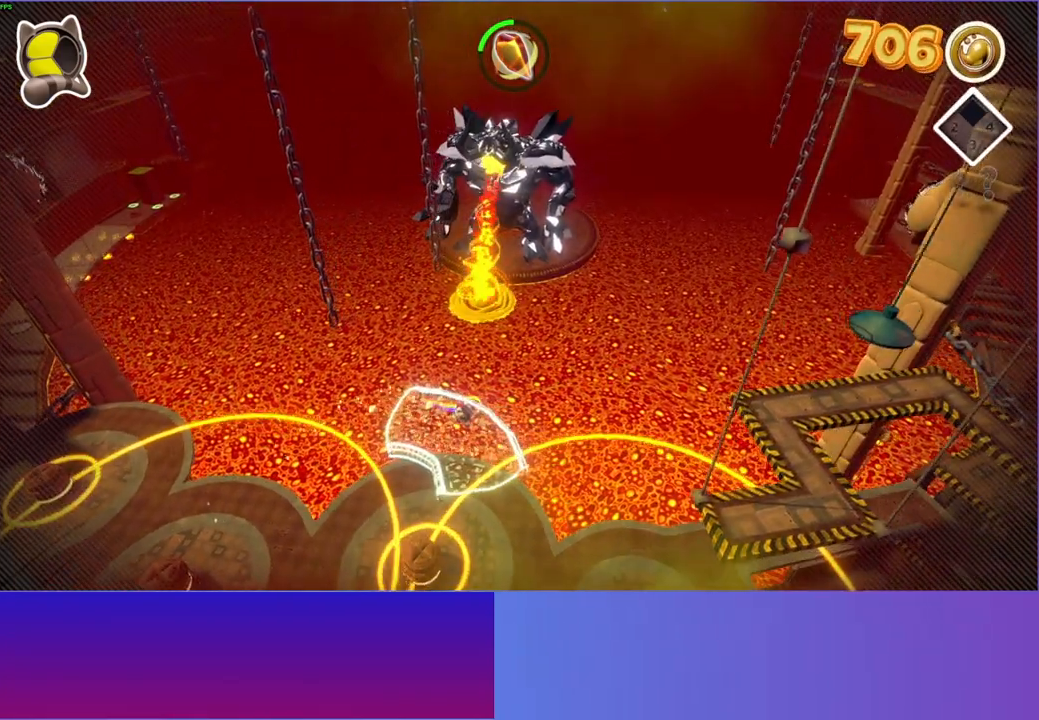
{"buttons": [], "left_stick": "down-right", "right_stick": "center", "events": [[400, "left_stick", "down-right"]]}
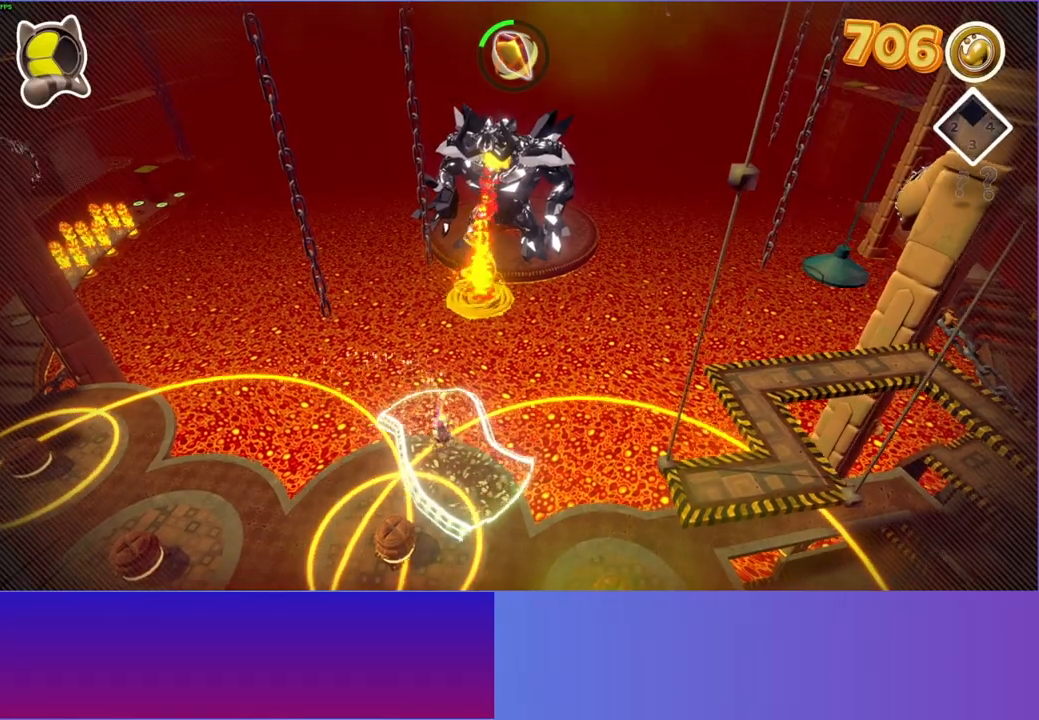
{"buttons": [], "left_stick": "right", "right_stick": "center", "events": [[200, "left_stick", "right"]]}
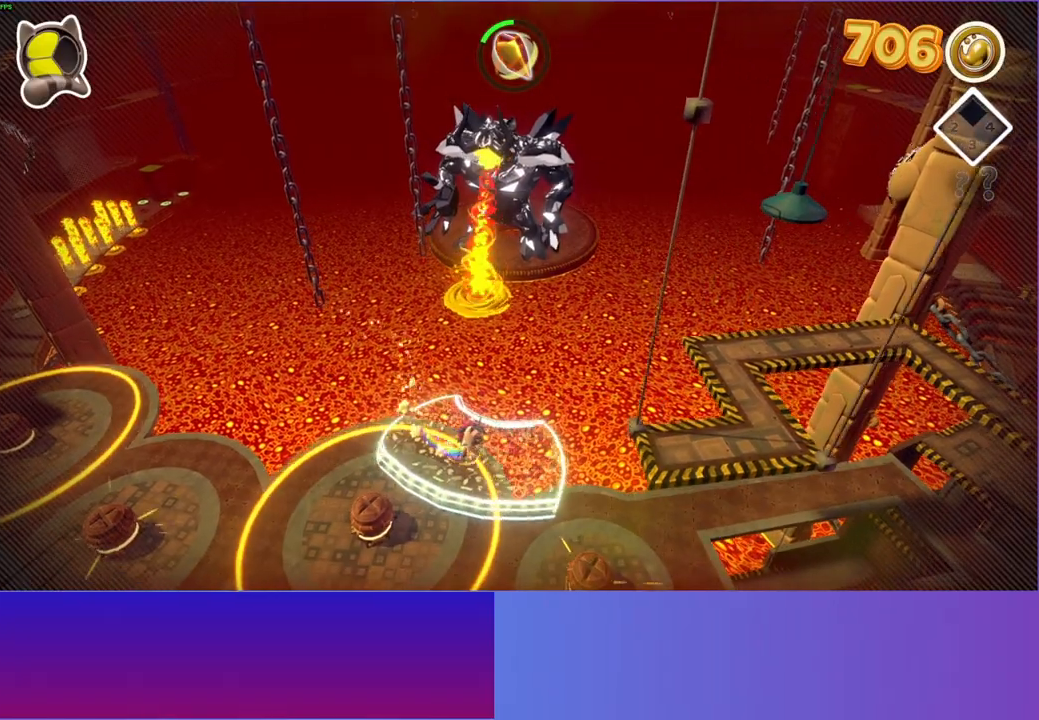
{"buttons": [], "left_stick": "right", "right_stick": "center", "events": []}
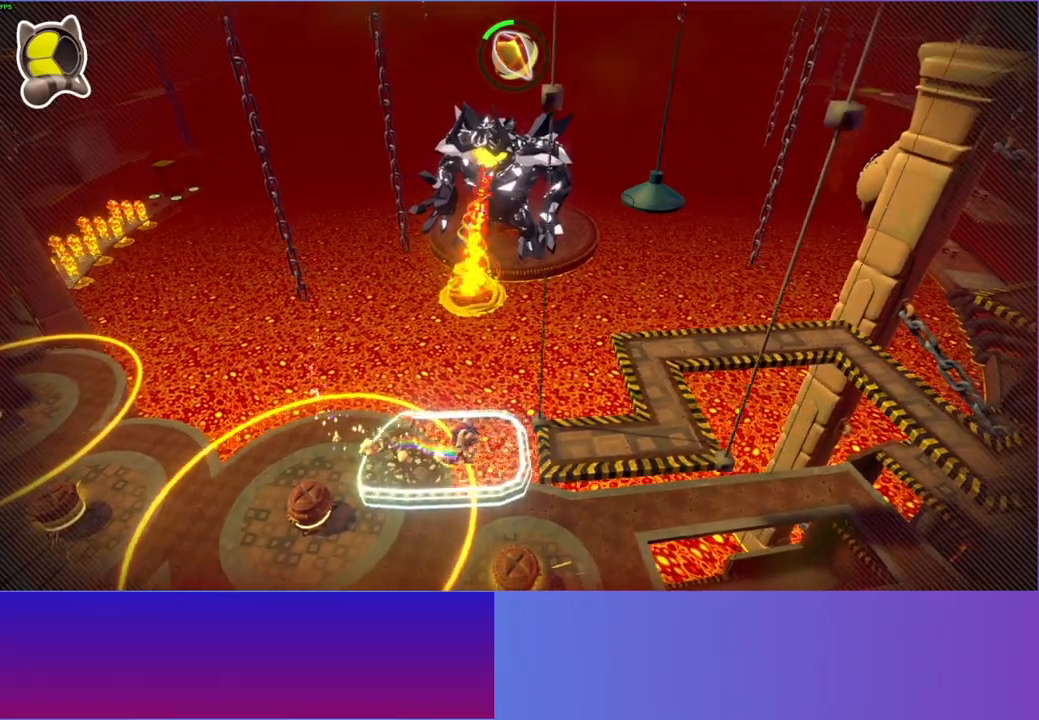
{"buttons": [], "left_stick": "up-right", "right_stick": "center", "events": [[433, "left_stick", "up-right"]]}
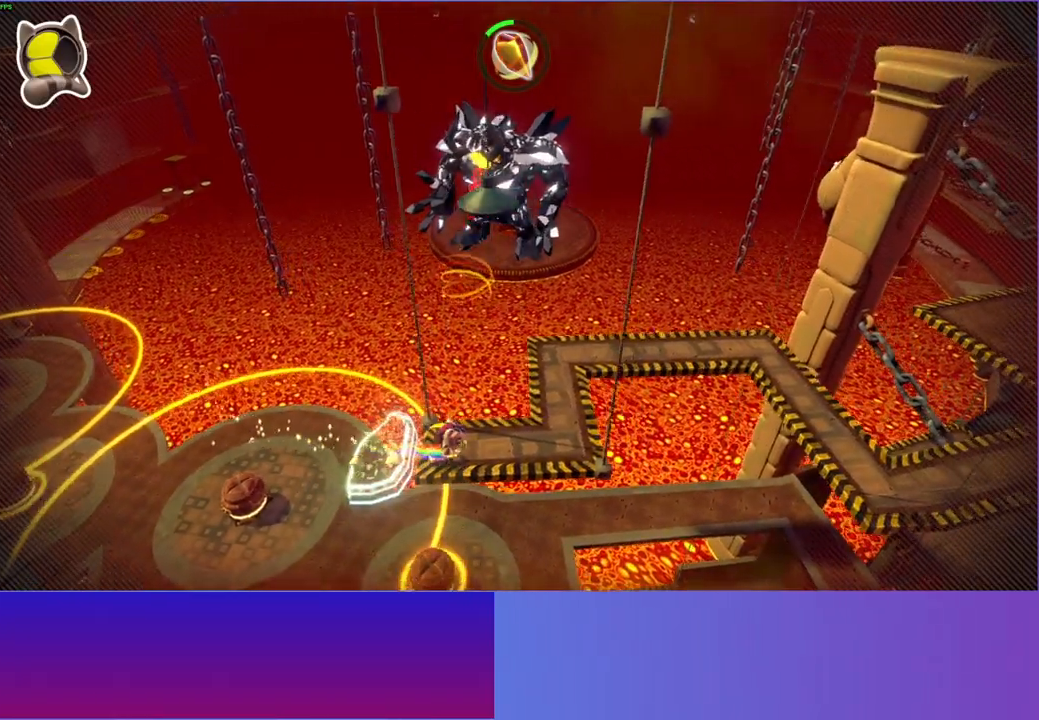
{"buttons": [], "left_stick": "up-right", "right_stick": "center", "events": []}
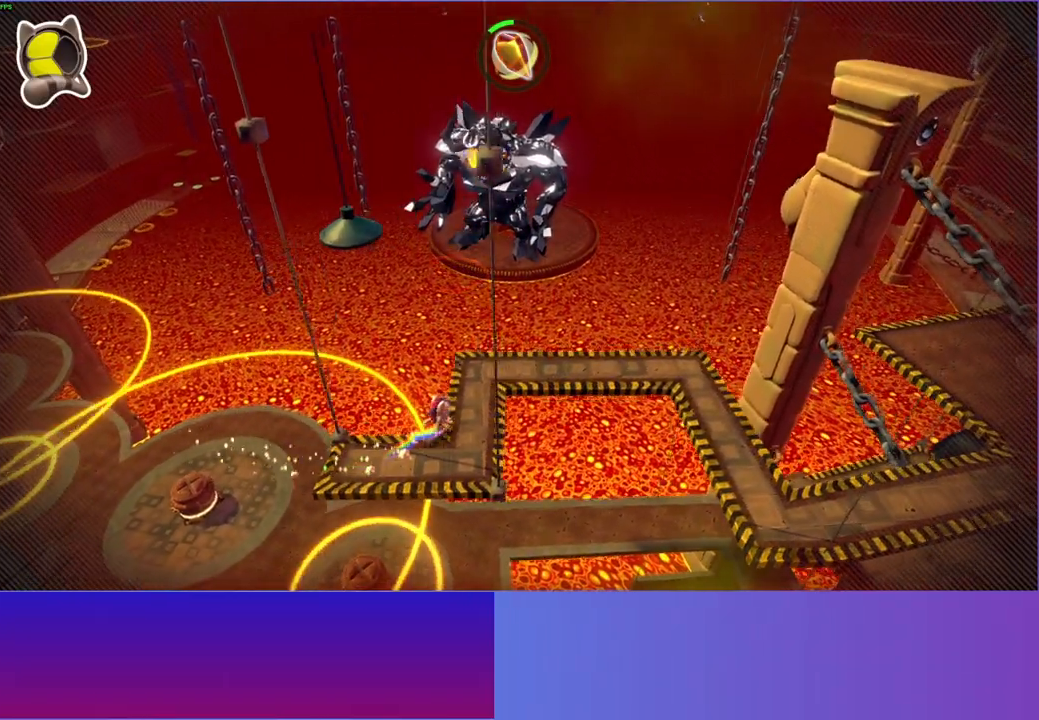
{"buttons": [], "left_stick": "up-right", "right_stick": "center", "events": []}
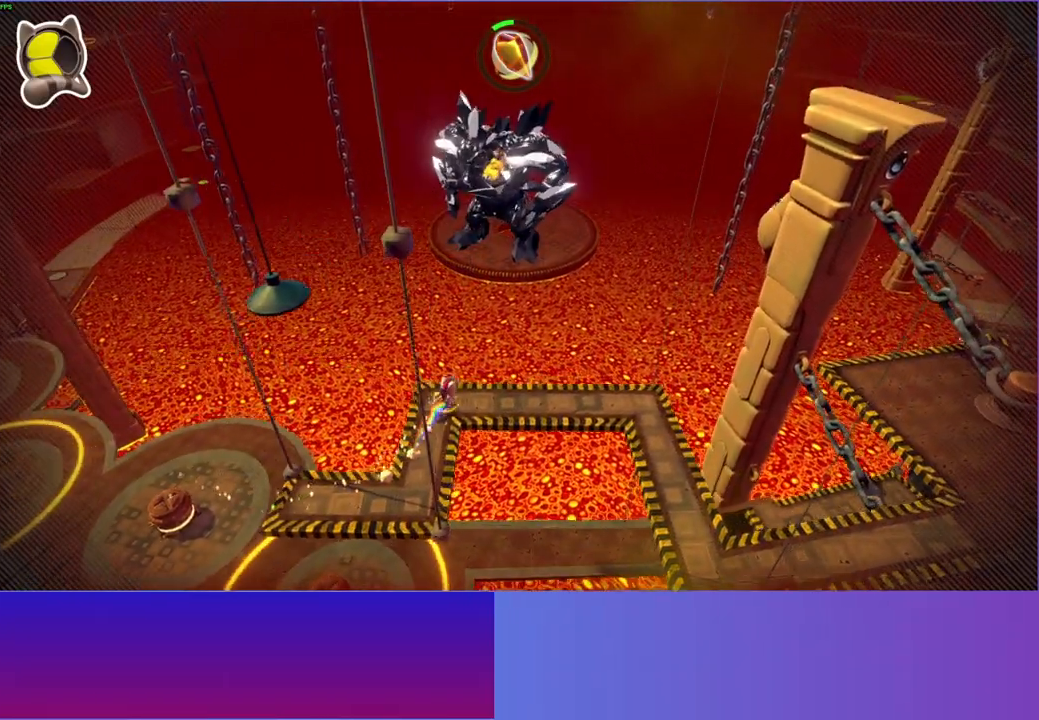
{"buttons": [], "left_stick": "right", "right_stick": "center", "events": [[17, "left_stick", "right"]]}
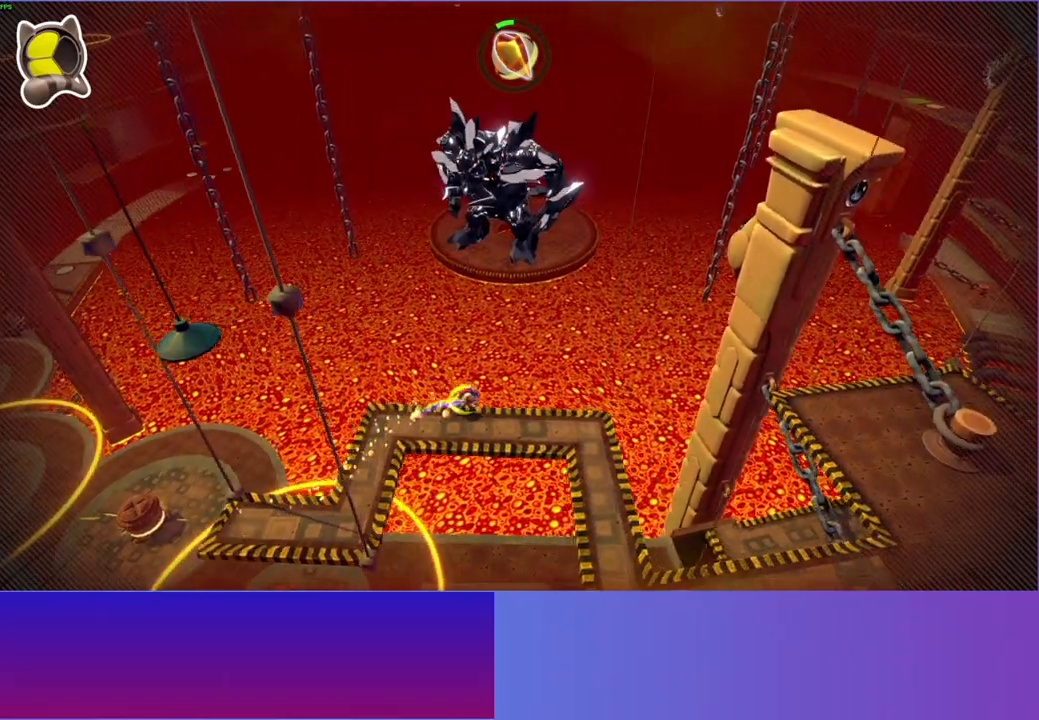
{"buttons": [], "left_stick": "down-right", "right_stick": "center", "events": [[217, "left_stick", "down-right"]]}
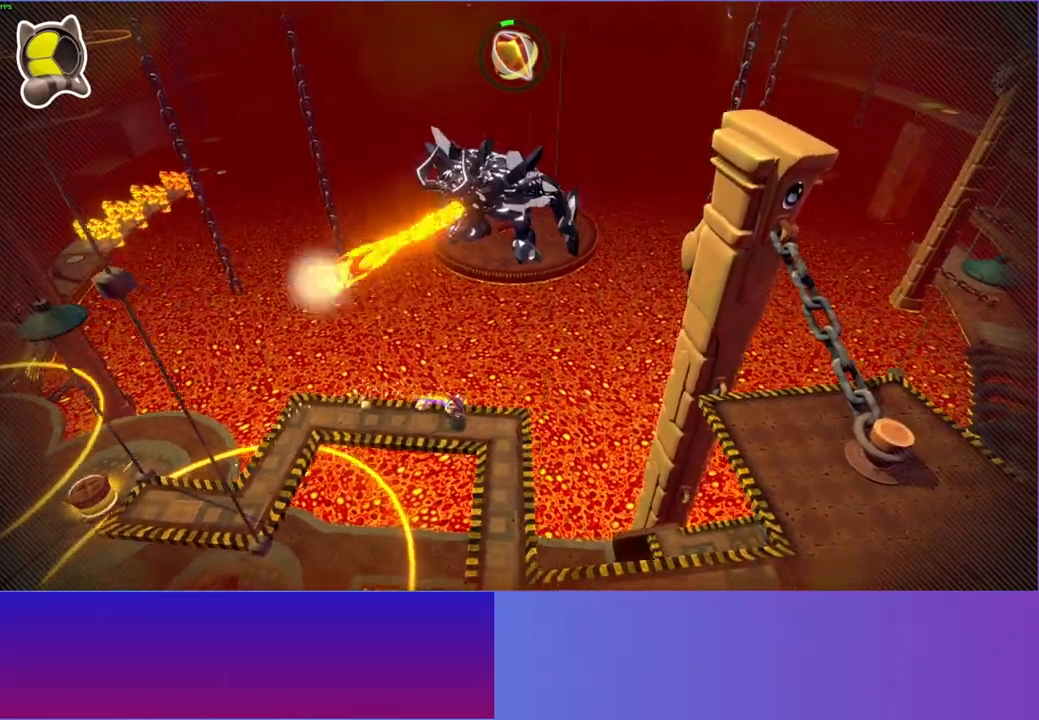
{"buttons": [], "left_stick": "down", "right_stick": "center", "events": [[250, "left_stick", "down"]]}
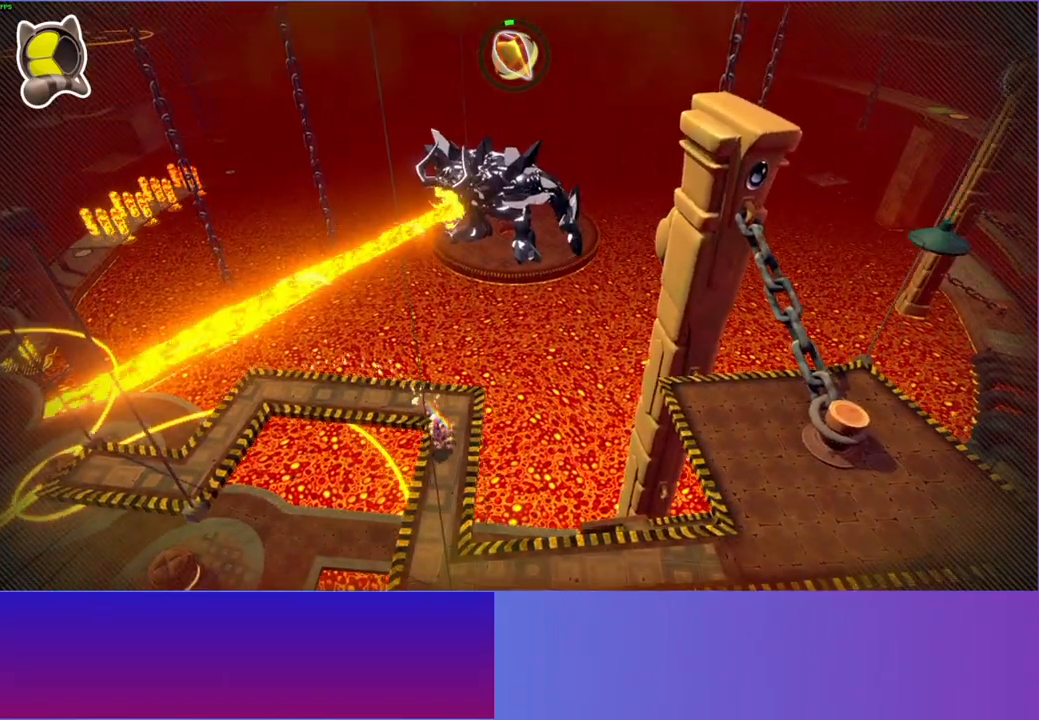
{"buttons": [], "left_stick": "down", "right_stick": "center", "events": []}
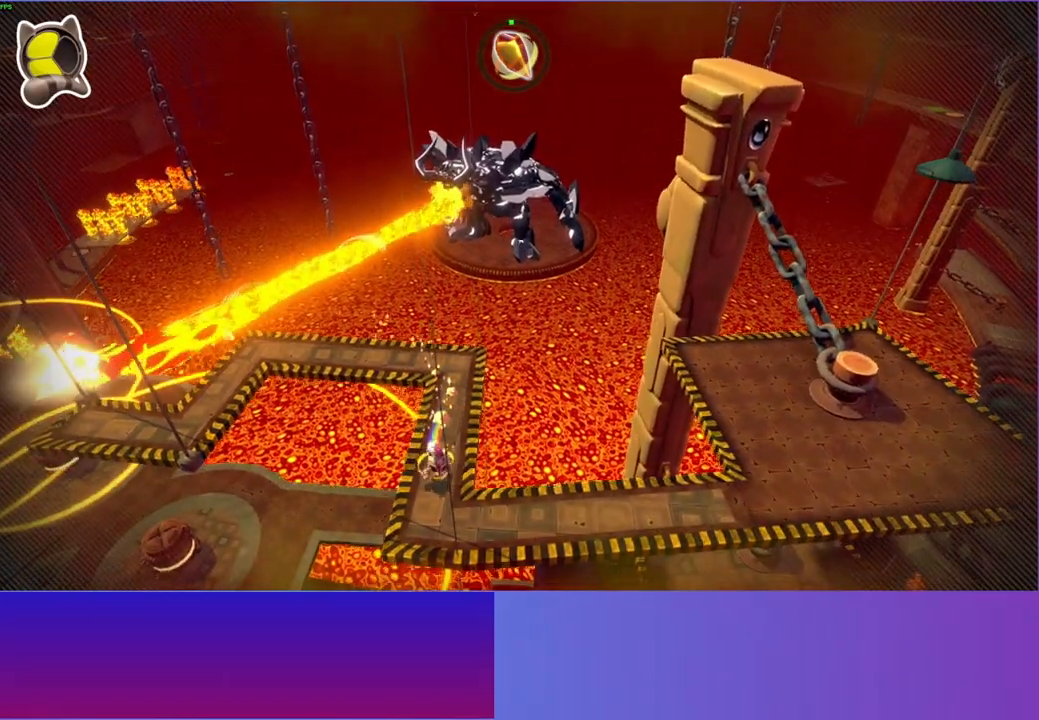
{"buttons": [], "left_stick": "right", "right_stick": "center", "events": [[67, "left_stick", "right"]]}
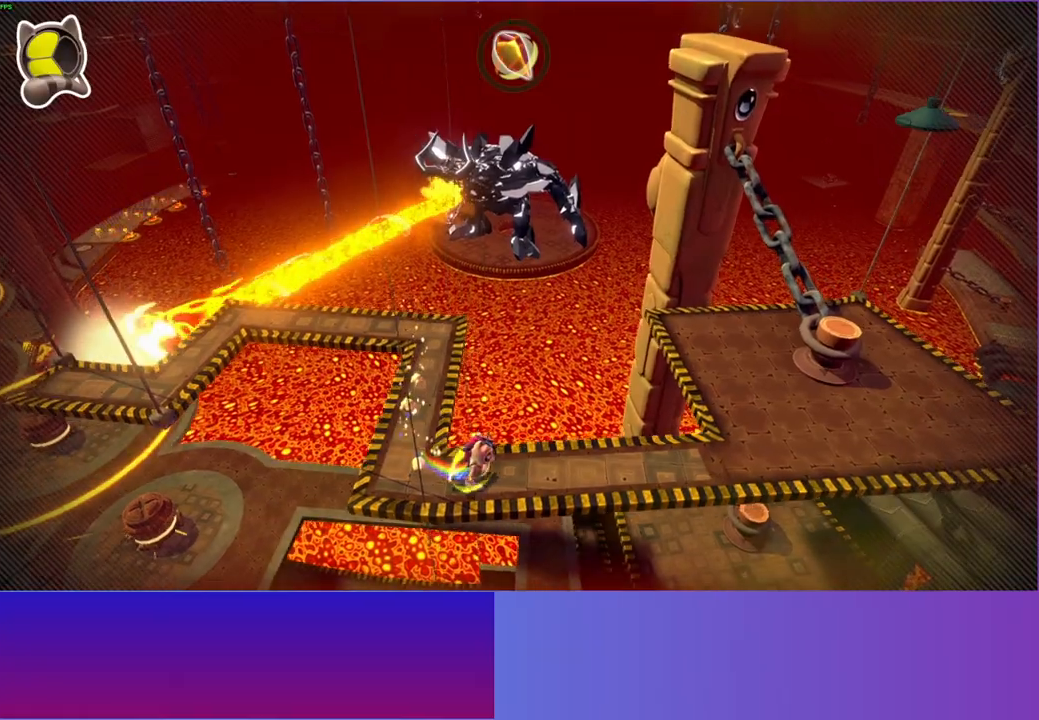
{"buttons": [], "left_stick": "right", "right_stick": "center", "events": []}
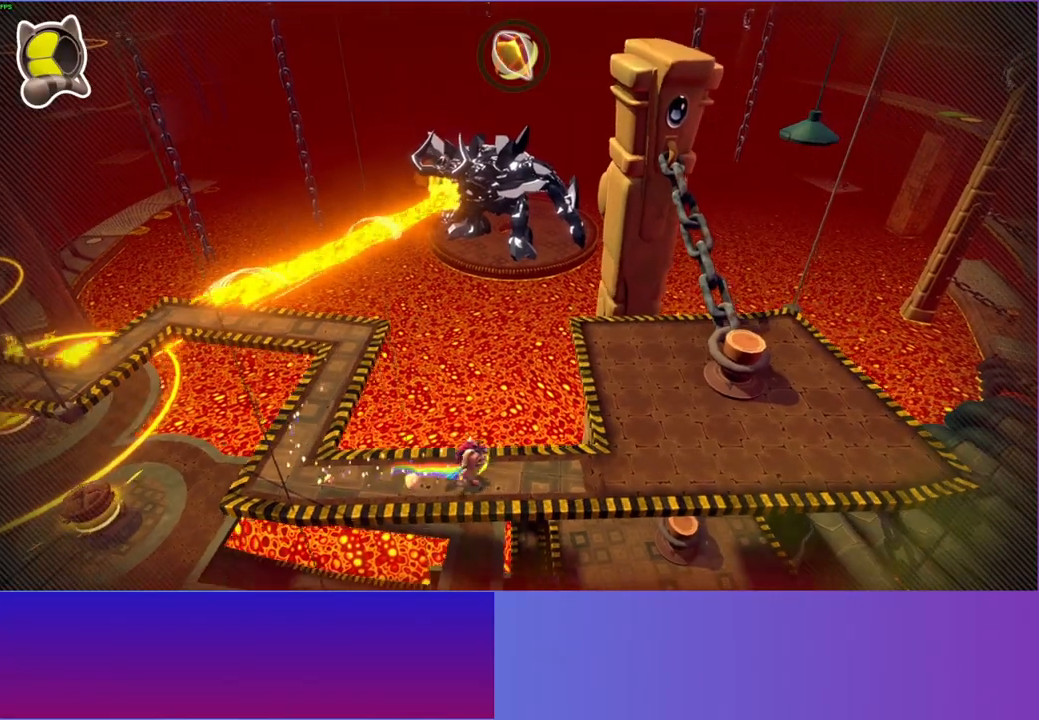
{"buttons": [], "left_stick": "right", "right_stick": "center", "events": []}
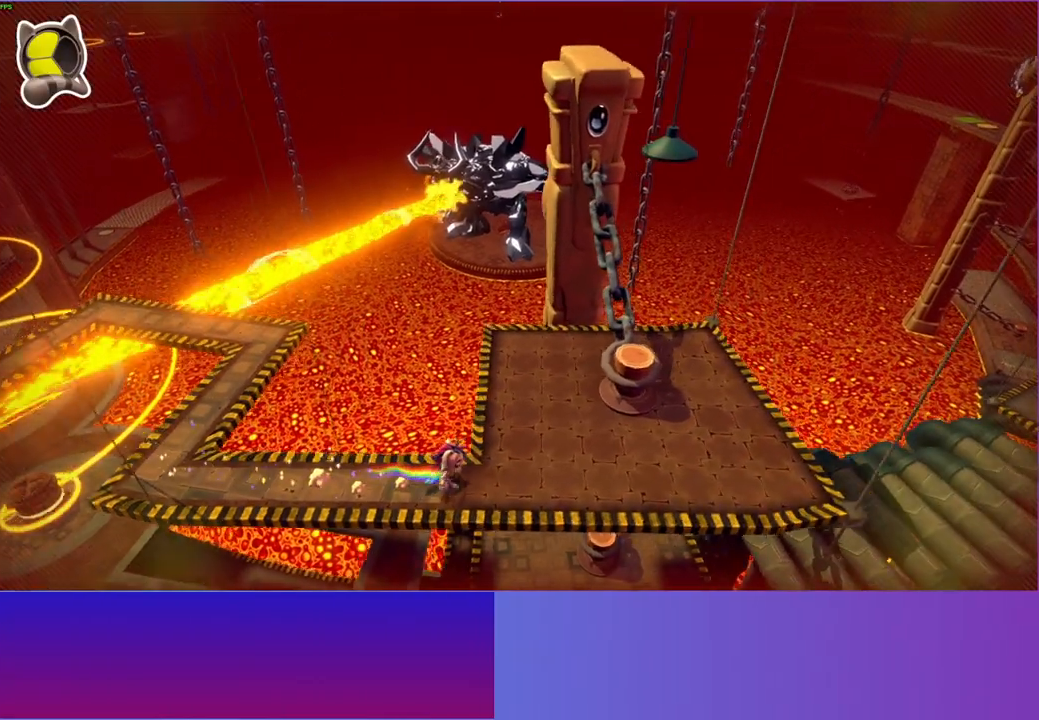
{"buttons": [], "left_stick": "up-right", "right_stick": "center", "events": [[33, "left_stick", "up-right"]]}
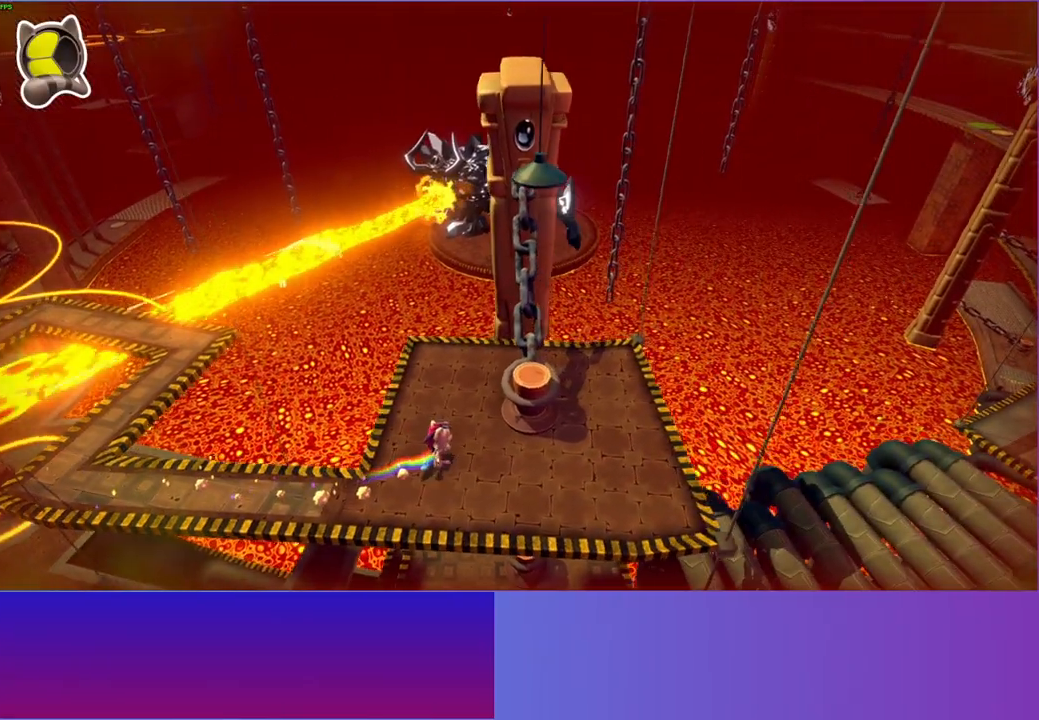
{"buttons": [], "left_stick": "right", "right_stick": "center", "events": [[267, "A", "down"], [383, "left_stick", "right"], [433, "A", "up"]]}
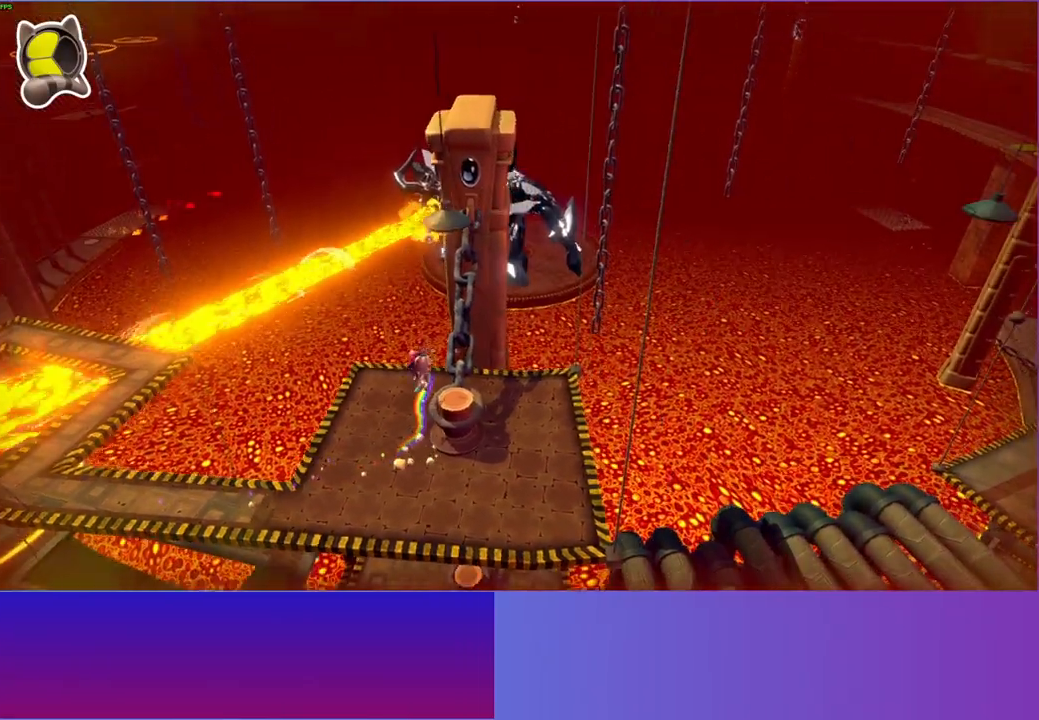
{"buttons": ["A"], "left_stick": "center", "right_stick": "center", "events": [[33, "X", "down"], [67, "left_stick", "center"], [133, "X", "up"], [483, "A", "down"]]}
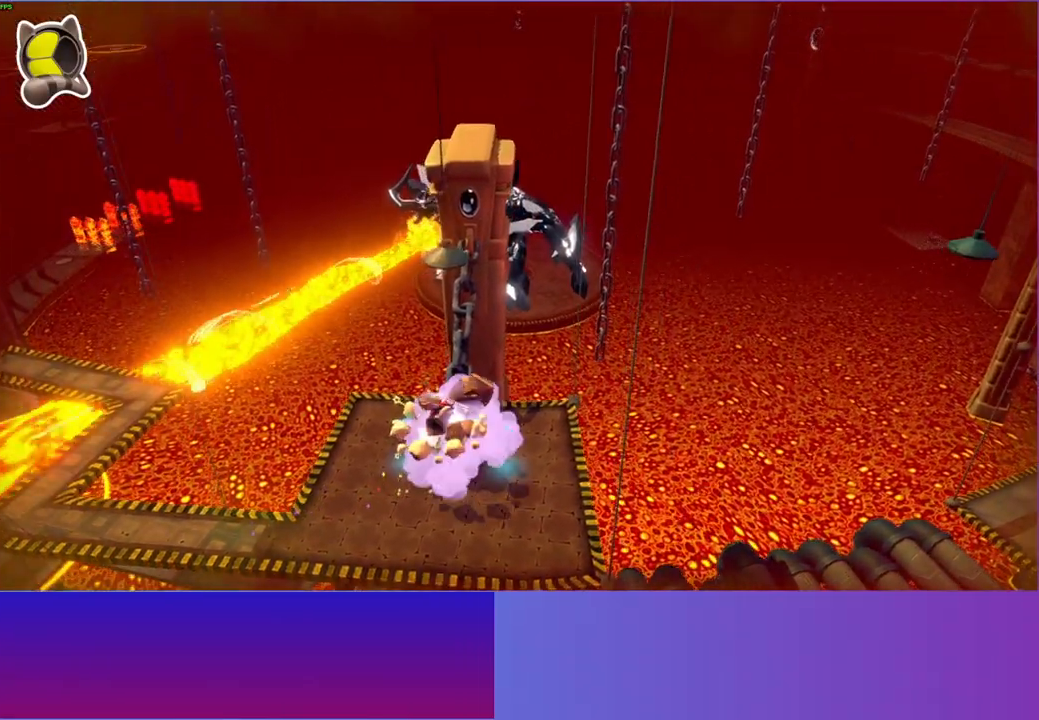
{"buttons": [], "left_stick": "center", "right_stick": "center", "events": [[117, "A", "up"], [233, "X", "down"], [317, "X", "up"]]}
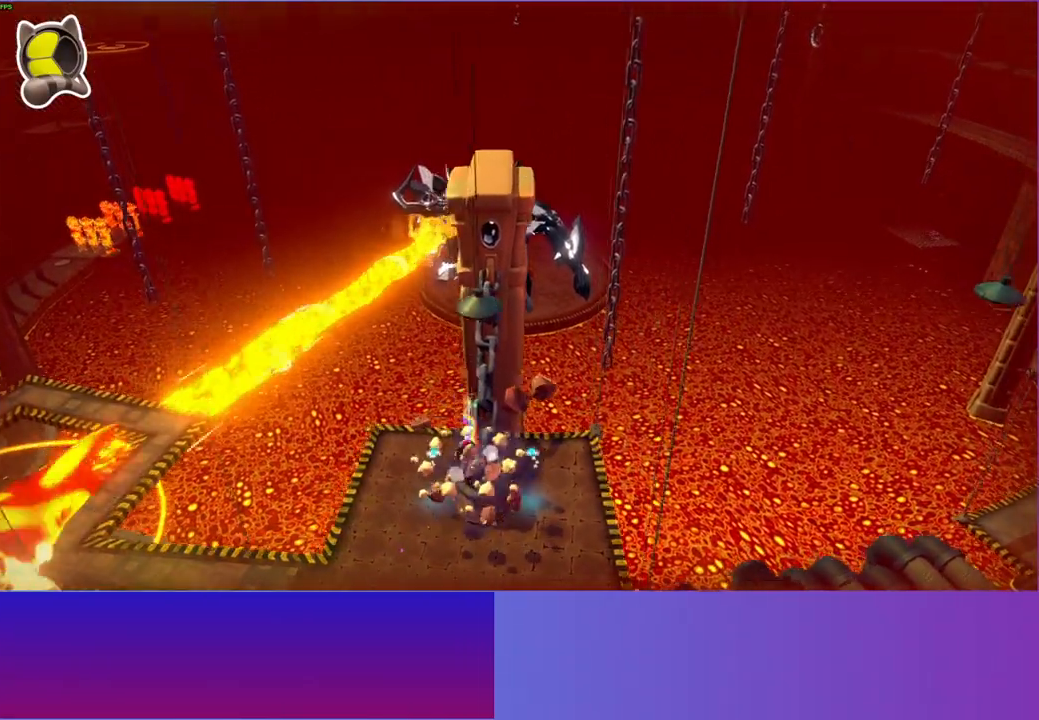
{"buttons": [], "left_stick": "left", "right_stick": "center", "events": [[283, "left_stick", "left"], [300, "A", "down"], [400, "A", "up"]]}
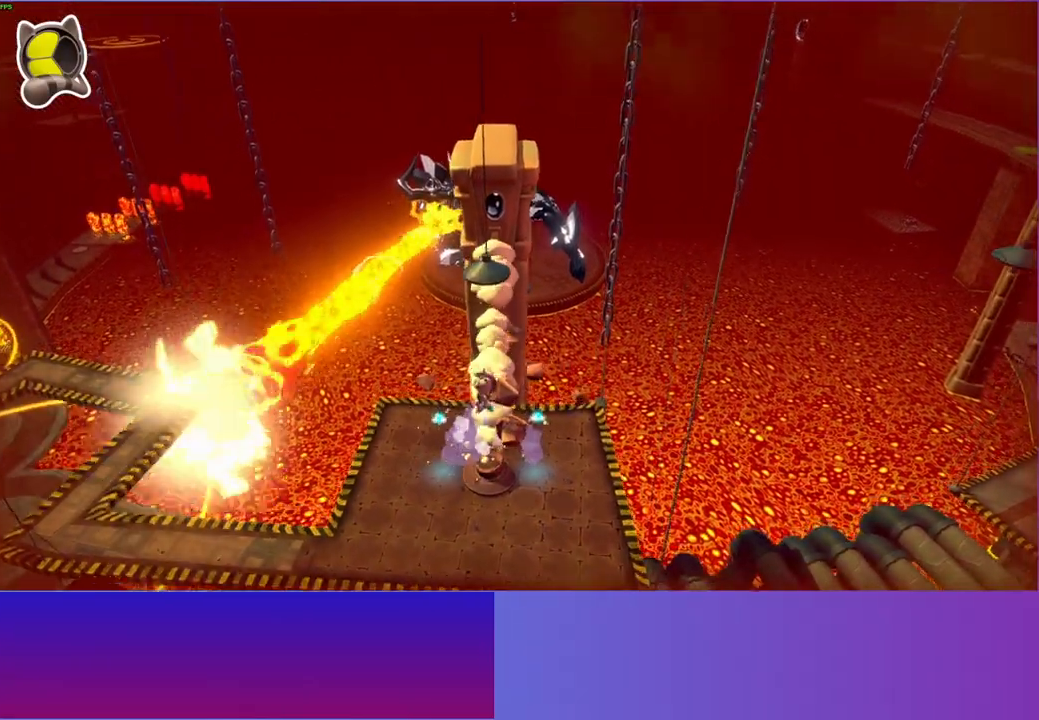
{"buttons": [], "left_stick": "right", "right_stick": "center", "events": [[117, "left_stick", "right"]]}
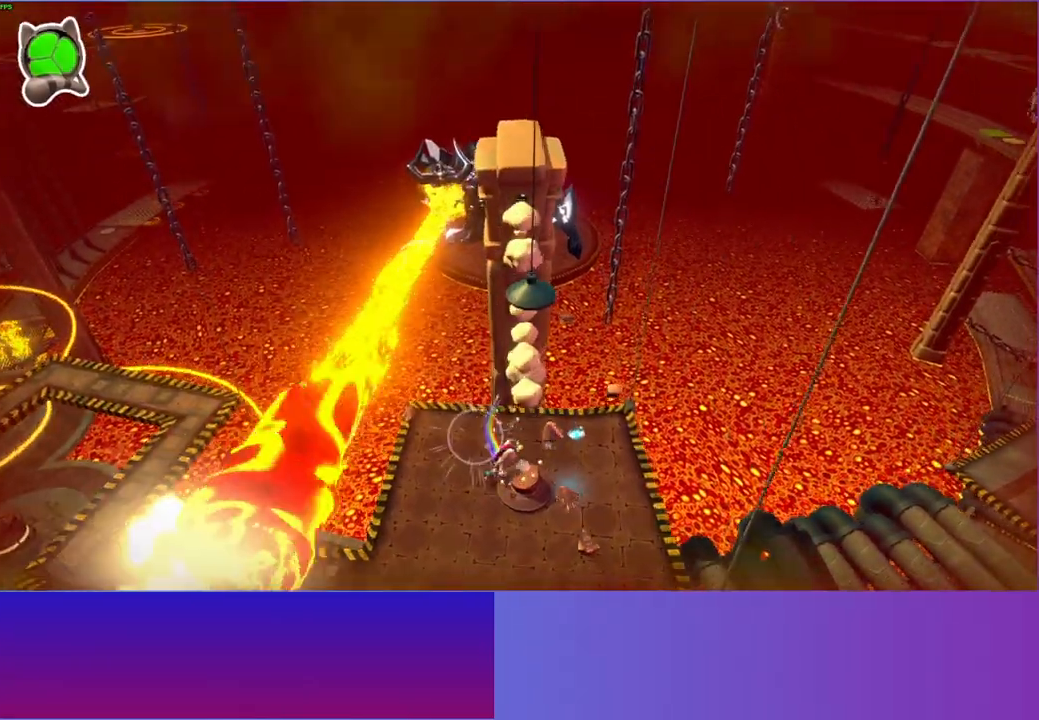
{"buttons": [], "left_stick": "left", "right_stick": "center", "events": [[33, "A", "down"], [133, "A", "up"], [317, "left_stick", "center"], [400, "left_stick", "down-left"], [467, "left_stick", "left"]]}
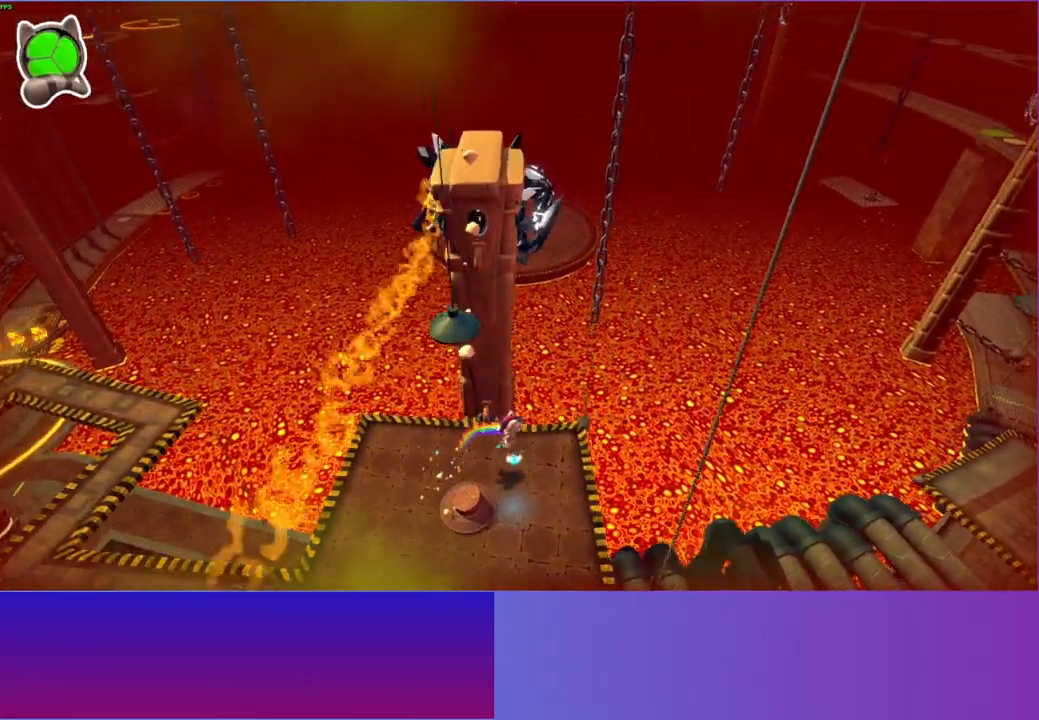
{"buttons": [], "left_stick": "down", "right_stick": "center", "events": [[167, "left_stick", "down-left"], [450, "left_stick", "down"]]}
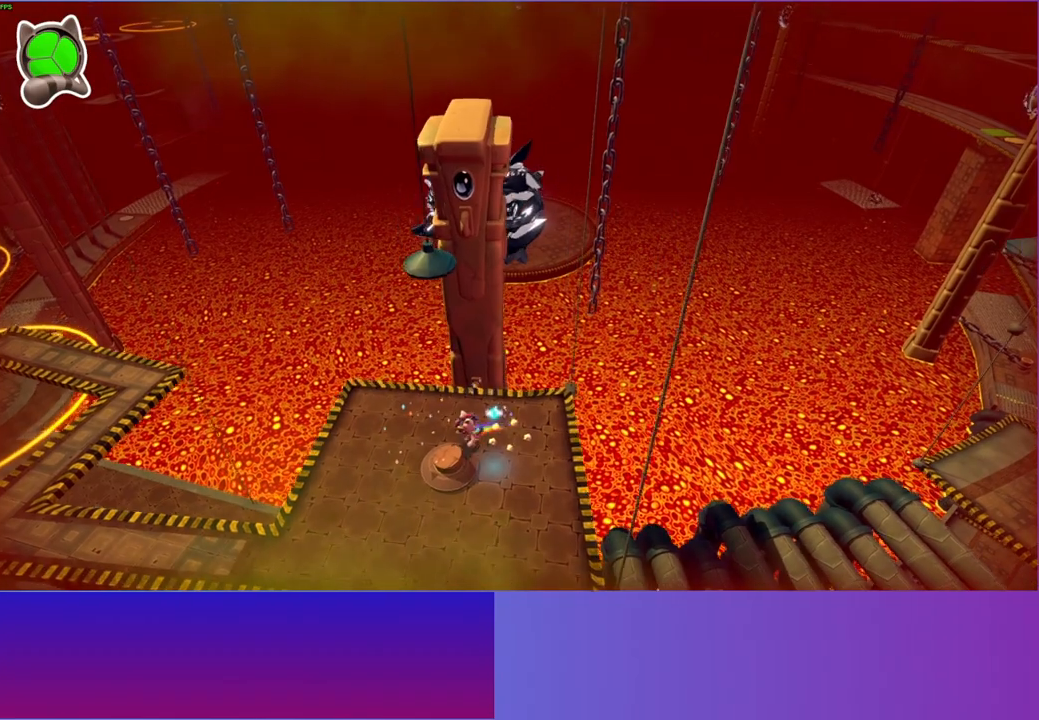
{"buttons": [], "left_stick": "down-left", "right_stick": "center", "events": [[117, "A", "down"], [117, "left_stick", "right"], [250, "A", "up"], [333, "left_stick", "down"], [500, "left_stick", "down-left"]]}
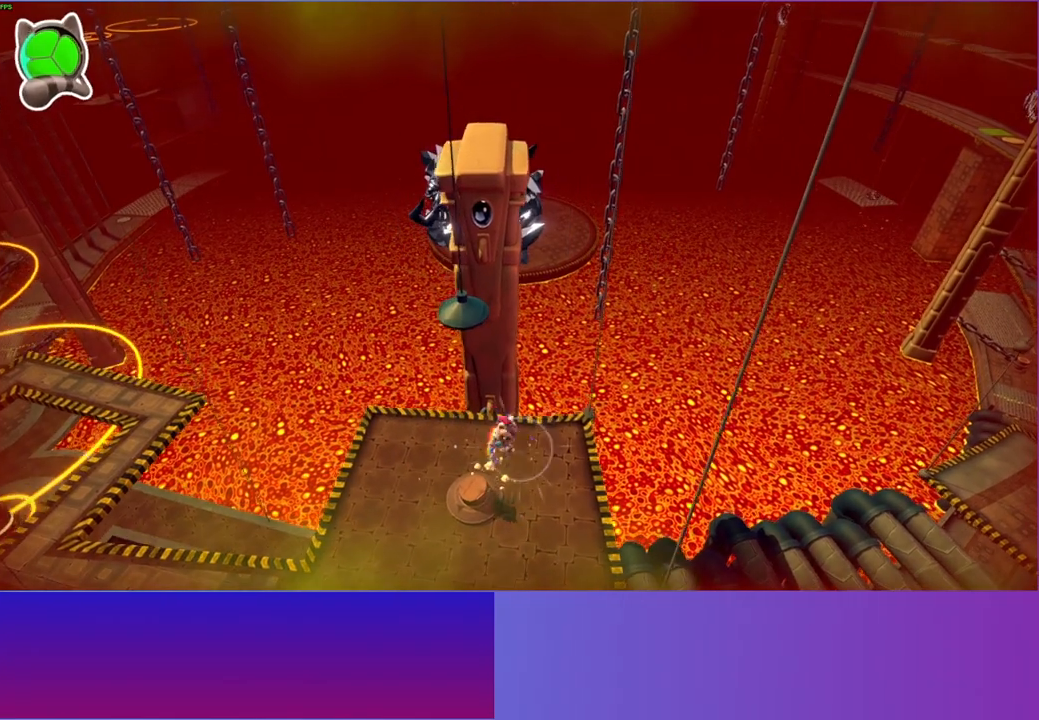
{"buttons": [], "left_stick": "down-left", "right_stick": "center", "events": []}
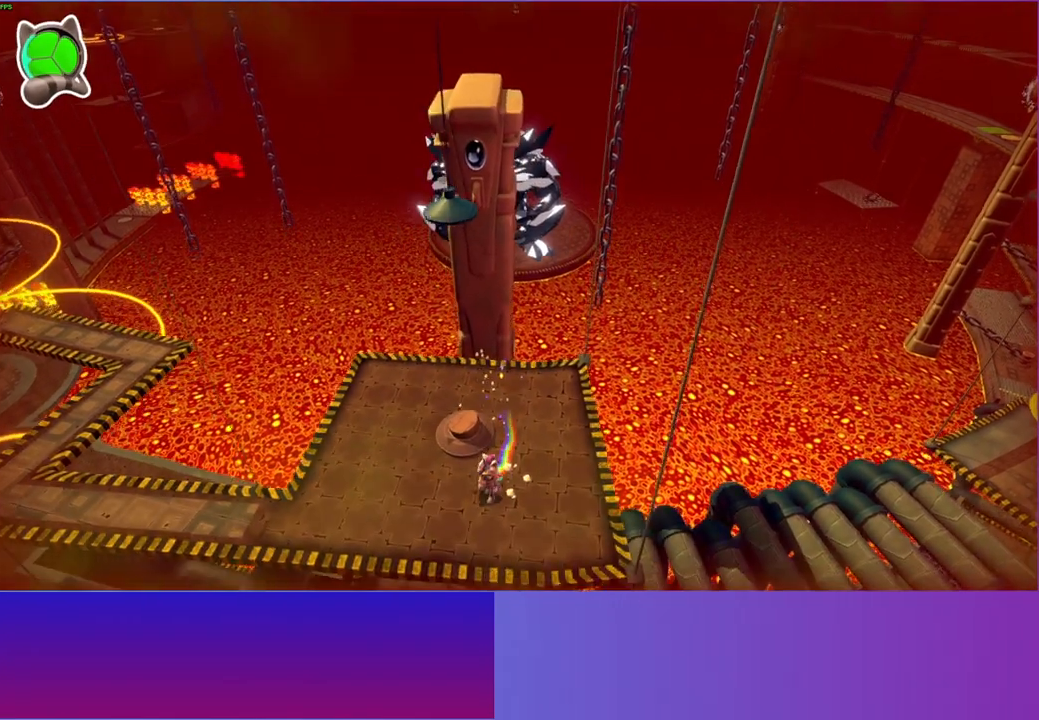
{"buttons": [], "left_stick": "up", "right_stick": "center", "events": [[467, "left_stick", "up"]]}
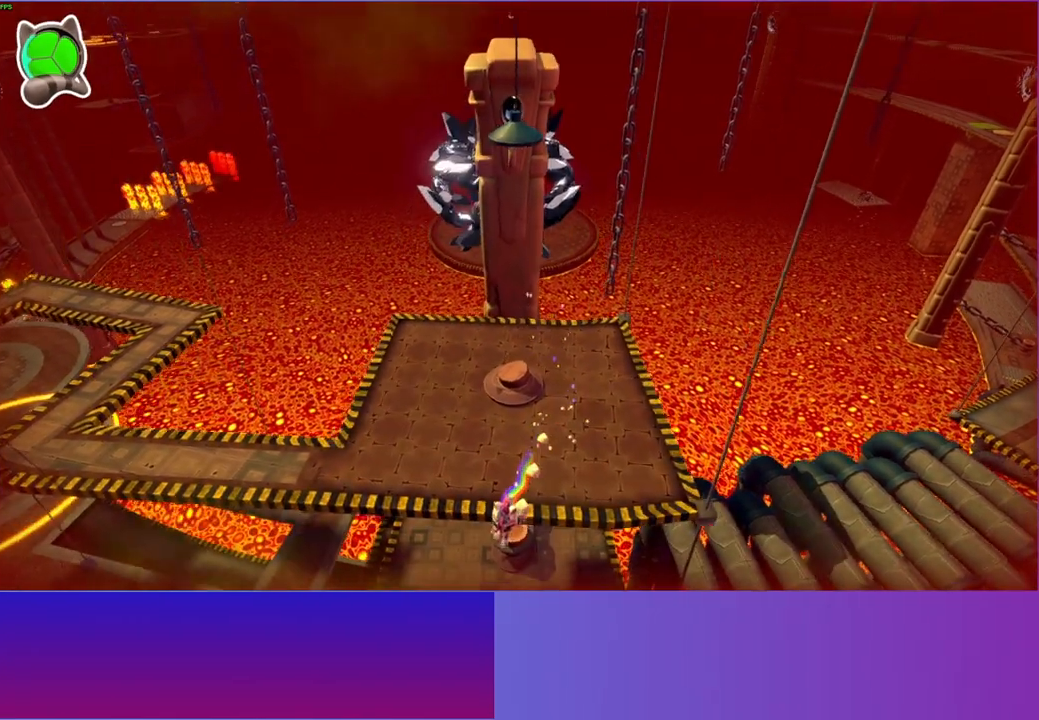
{"buttons": ["A"], "left_stick": "up", "right_stick": "center", "events": [[417, "A", "down"]]}
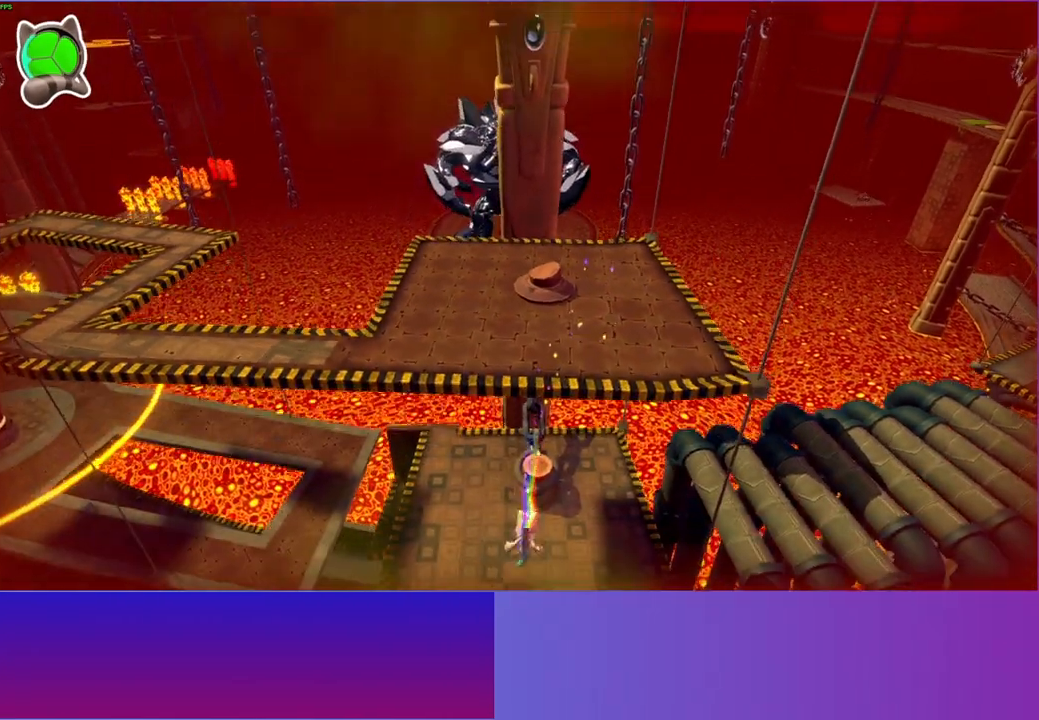
{"buttons": ["A"], "left_stick": "up", "right_stick": "center", "events": []}
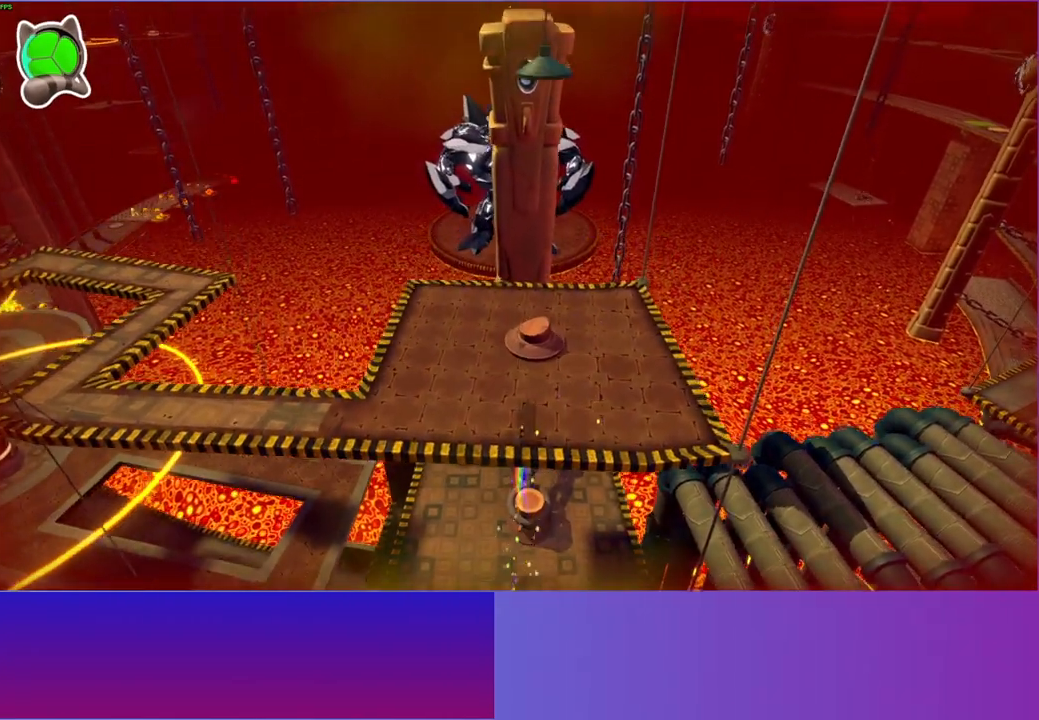
{"buttons": [], "left_stick": "center", "right_stick": "center", "events": [[67, "A", "up"], [250, "X", "down"], [250, "left_stick", "center"], [383, "X", "up"]]}